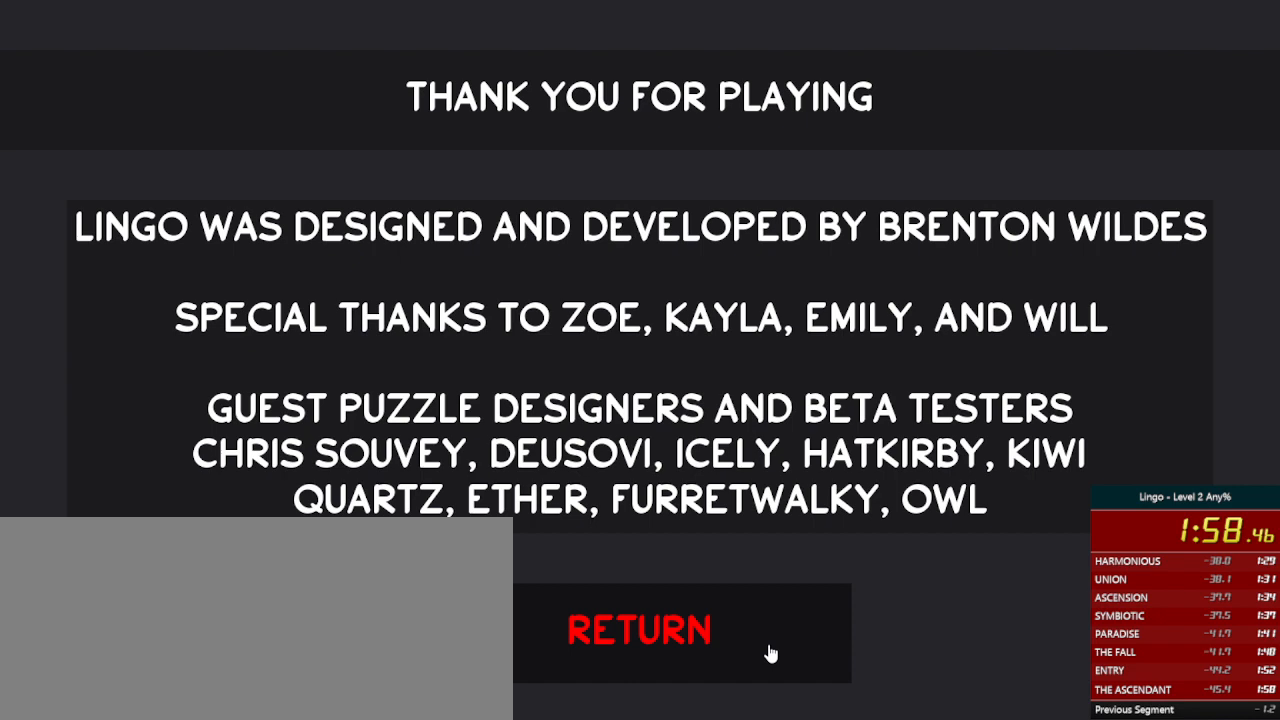
Gameplay with keyboard and mouse; each line is a JSON object with the keys and mouse buttons held at the frame after it. "events" lists presses ("down") and releases ("up") of ".", "/", "0", "1", "2", "3", "4", "5", "6", "7", "8", "9", "a", "alt_l", "alt_r", "b", "backslash", "backspace", "c", "caps_lock", "comma", "ctrl_l", "ctrl_r", "d", "down", "e", "equals", "escape", "f", "f1", "f10", "f11", "f12", "f2", "f3", "f4", "f5", "f6", "f7", "f8", "f9", "g", "h", "i", "j", "k", "l", "lbracket", "left", "m", "minus", "n", "o", "p", "q", "quote", "r", "rbracket", "return", "right", "s", "semicolon", "shift_l", "shift_r", "space", "super_l", "super_r", "t", "tab", "tilde", "u", "up", "v", "w", "x", "y", "z", "mouse_left", "mouse_wheel" and "mouse_right" between this image and that frame as [ms after this image, input, new state], when the widget could be followed in between. "mouse_left", "mouse_wheel", "mouse_right" = the "left", "wheel", "right" buttons of the "mouse" list. No other keys are recorded. "wheel" means that the mouse wheel is clicked or scrolled. Mouse movement is not recorded.
{"keys": [], "mouse": [], "events": [[133, "mouse_left", "down"], [233, "mouse_left", "up"]]}
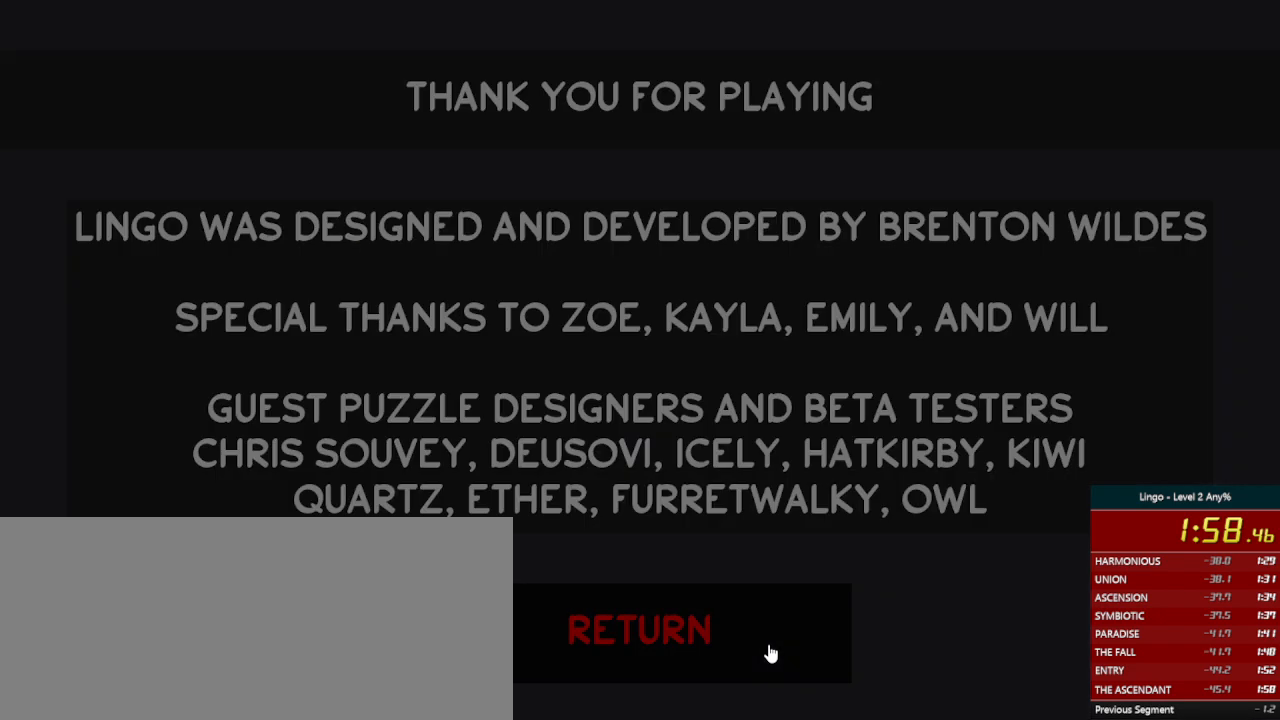
{"keys": [], "mouse": [], "events": []}
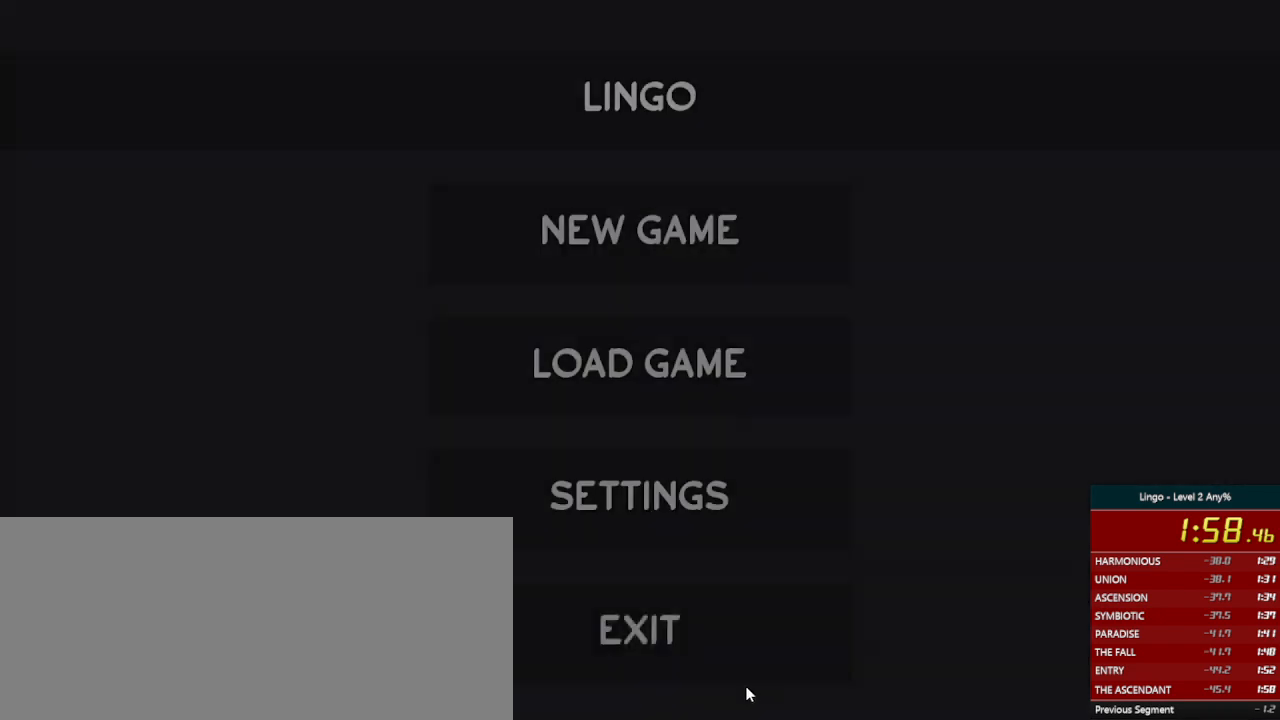
{"keys": [], "mouse": [], "events": []}
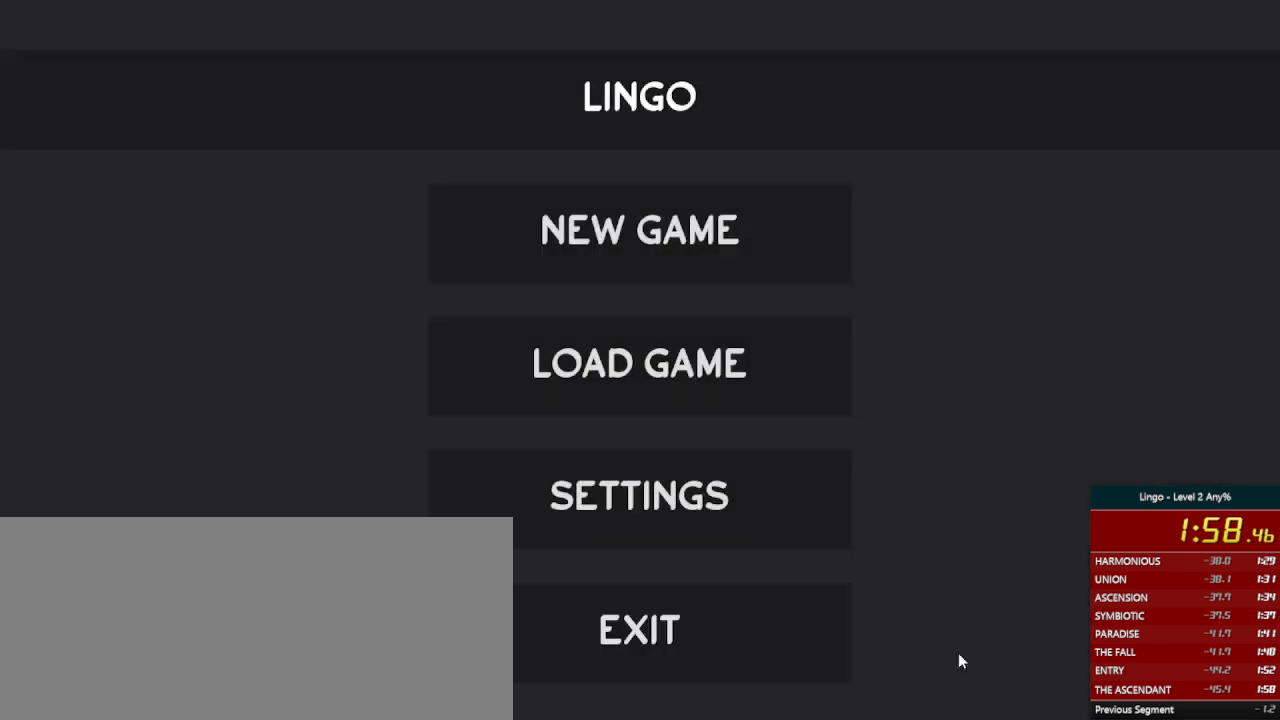
{"keys": [], "mouse": [], "events": []}
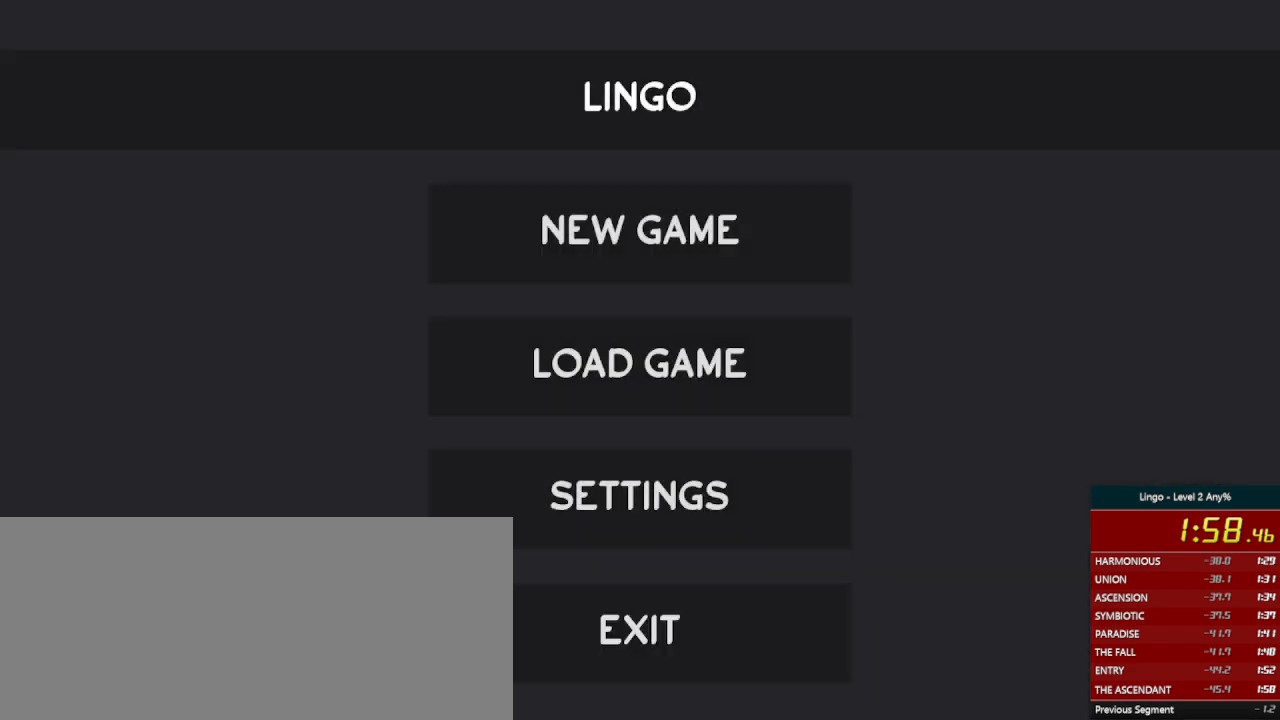
{"keys": [], "mouse": [], "events": [[167, "mouse_left", "down"], [300, "mouse_left", "up"]]}
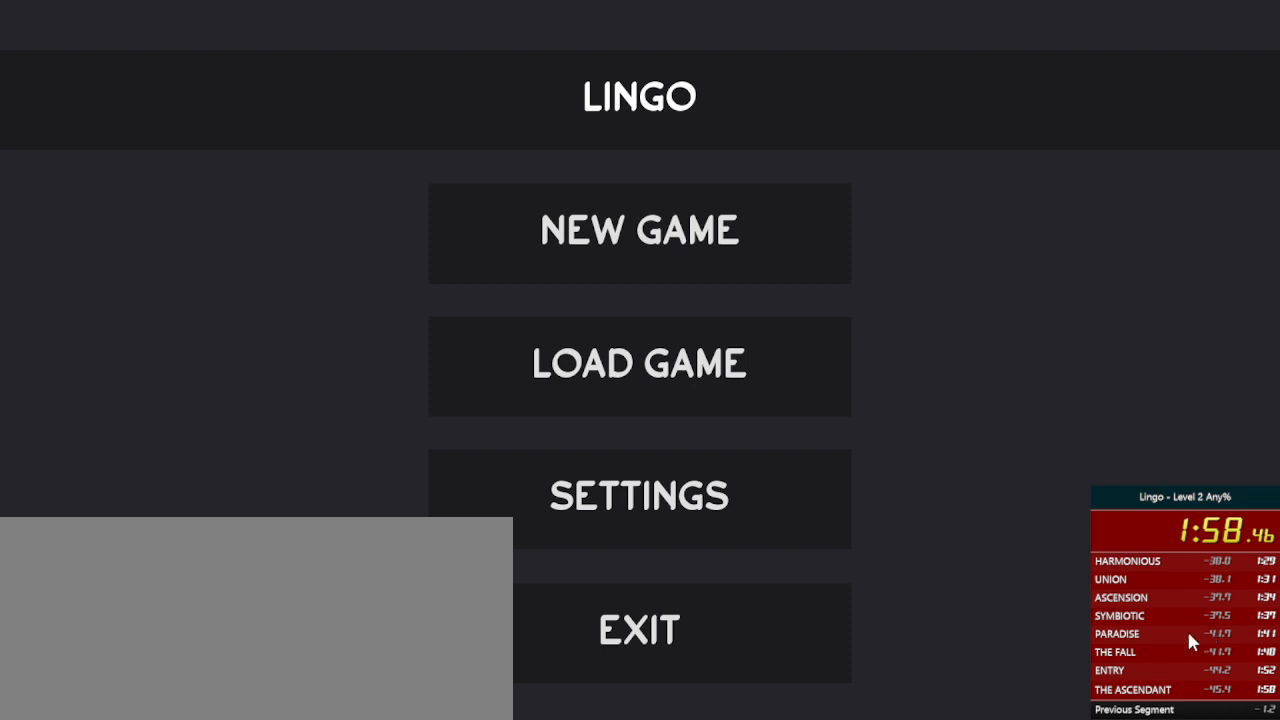
{"keys": [], "mouse": [], "events": []}
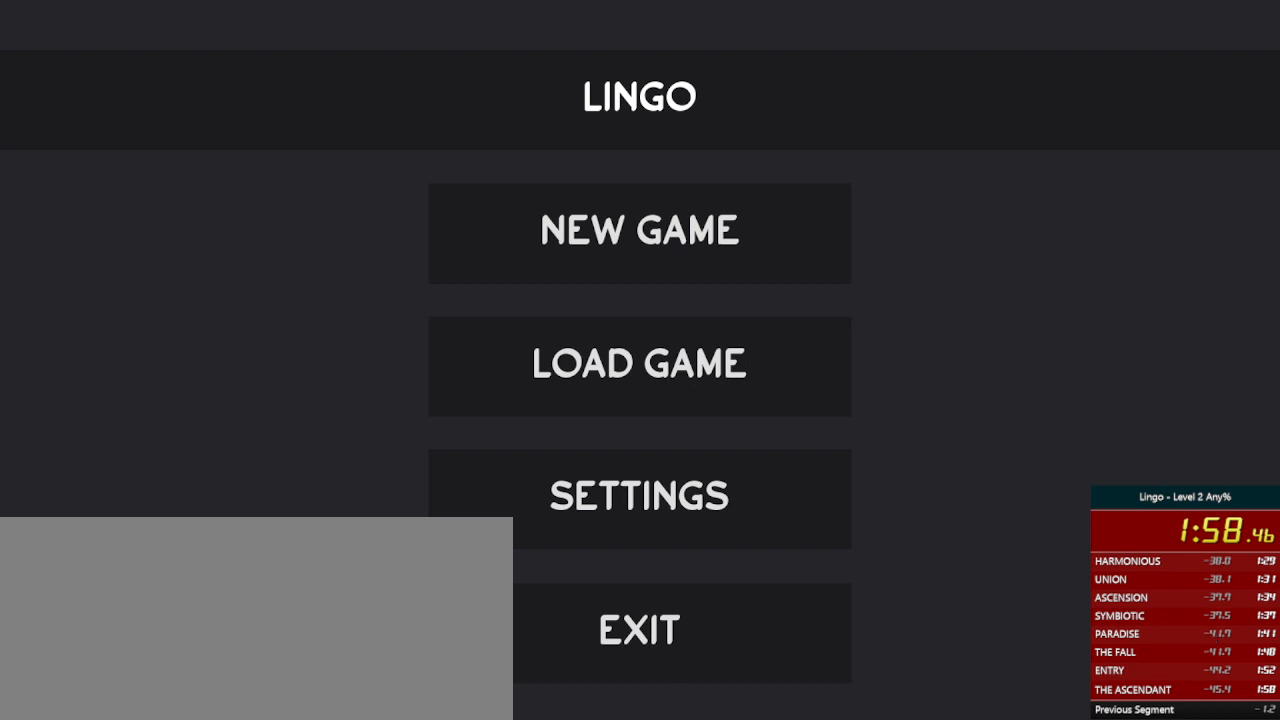
{"keys": [], "mouse": [], "events": []}
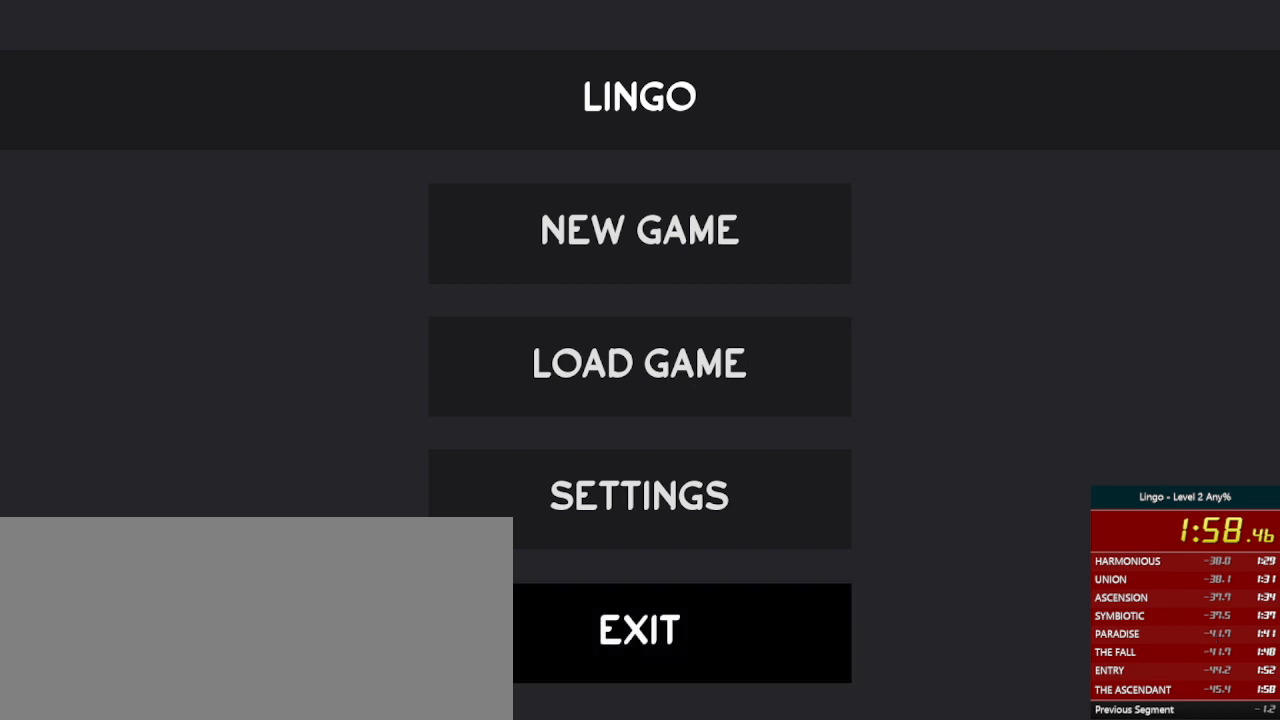
{"keys": [], "mouse": [], "events": [[33, "mouse_left", "down"], [133, "mouse_left", "up"]]}
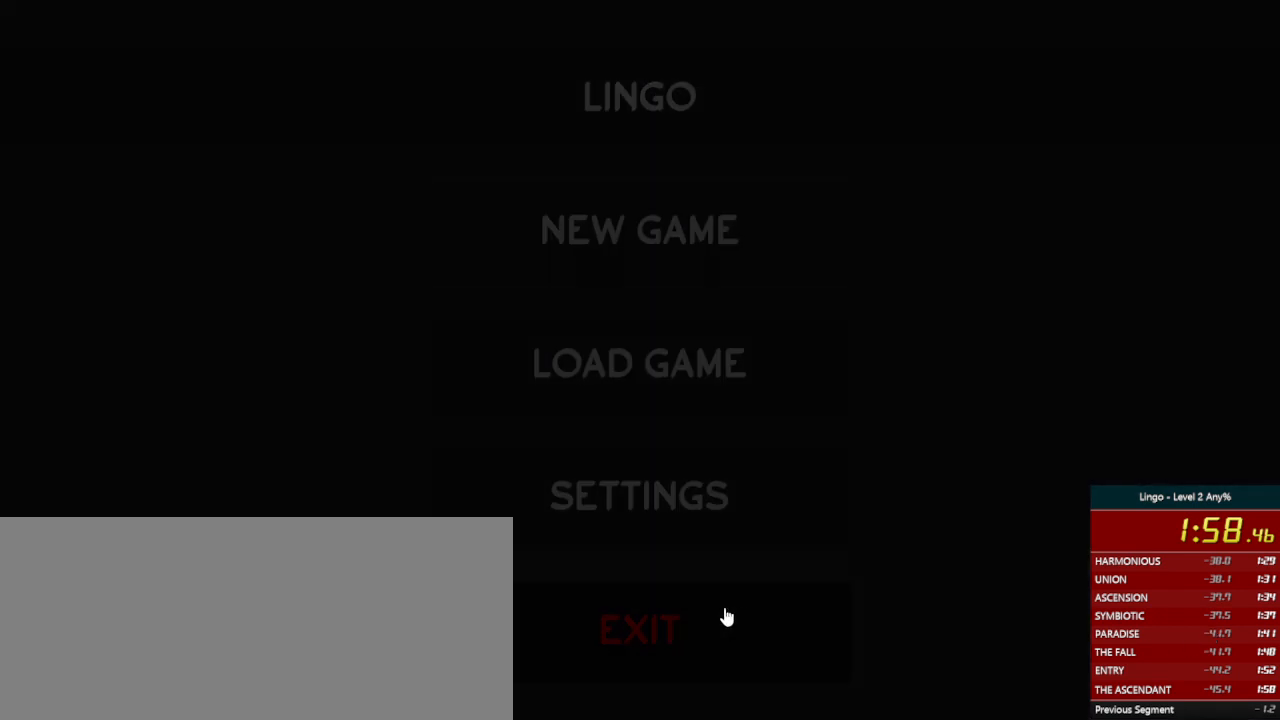
{"keys": [], "mouse": [], "events": []}
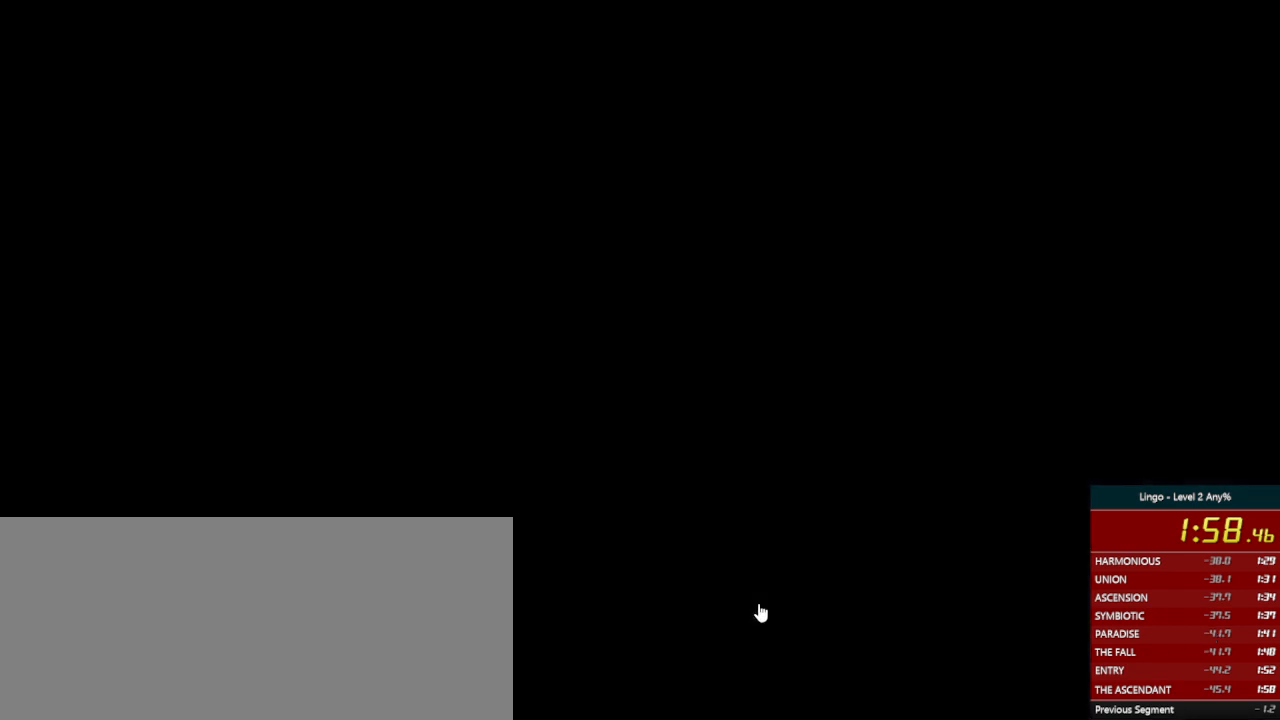
{"keys": [], "mouse": [], "events": []}
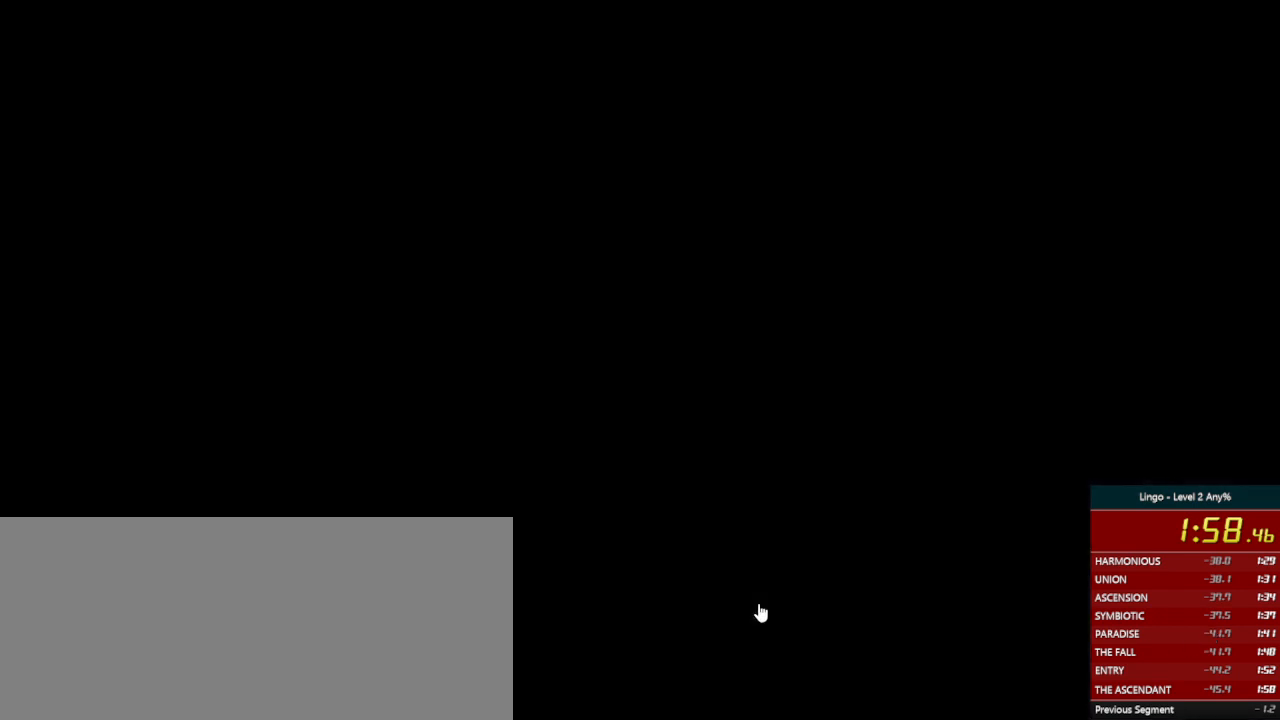
{"keys": [], "mouse": [], "events": []}
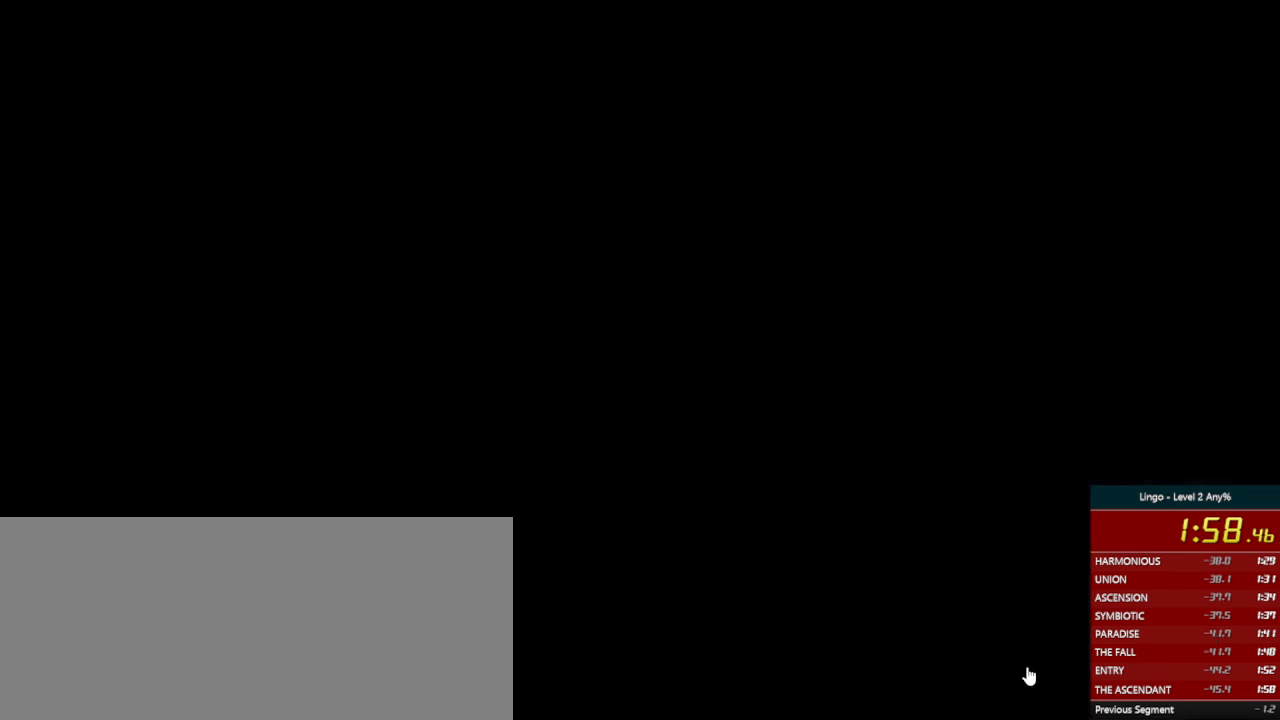
{"keys": [], "mouse": [], "events": [[367, "super_l", "down"], [400, "super_l", "up"]]}
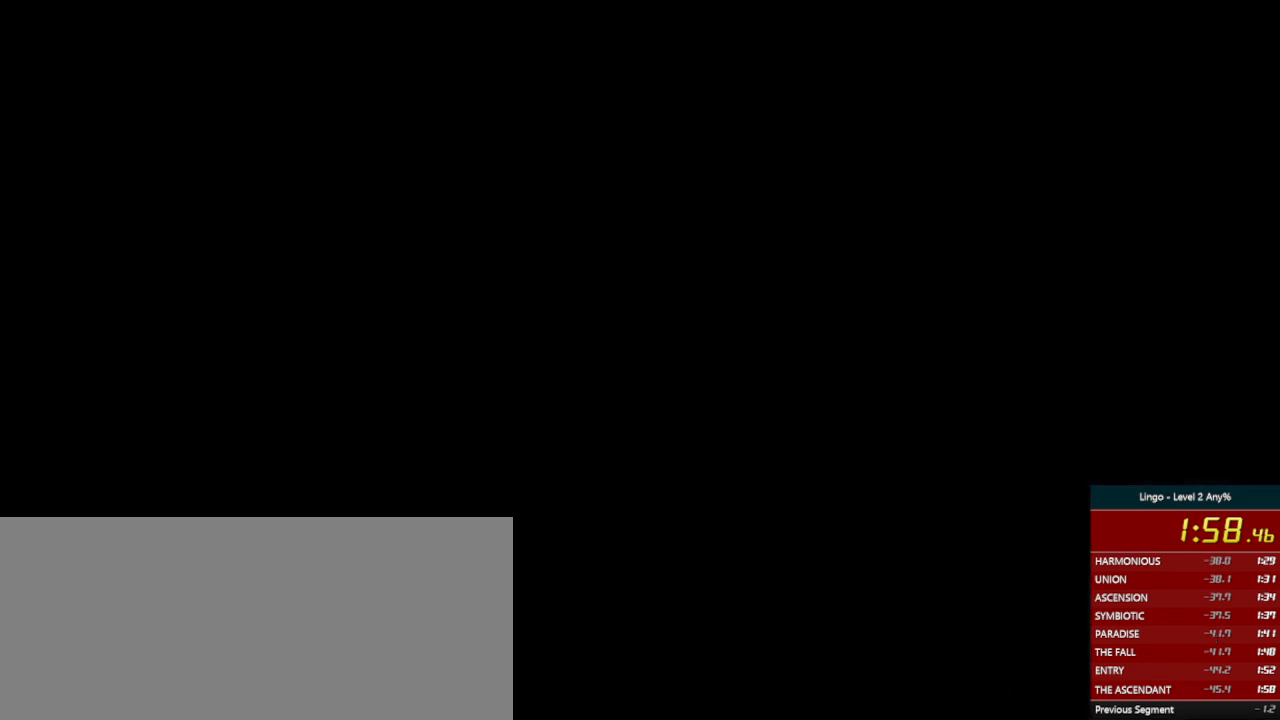
{"keys": [], "mouse": [], "events": [[400, "mouse_left", "down"], [500, "mouse_left", "up"]]}
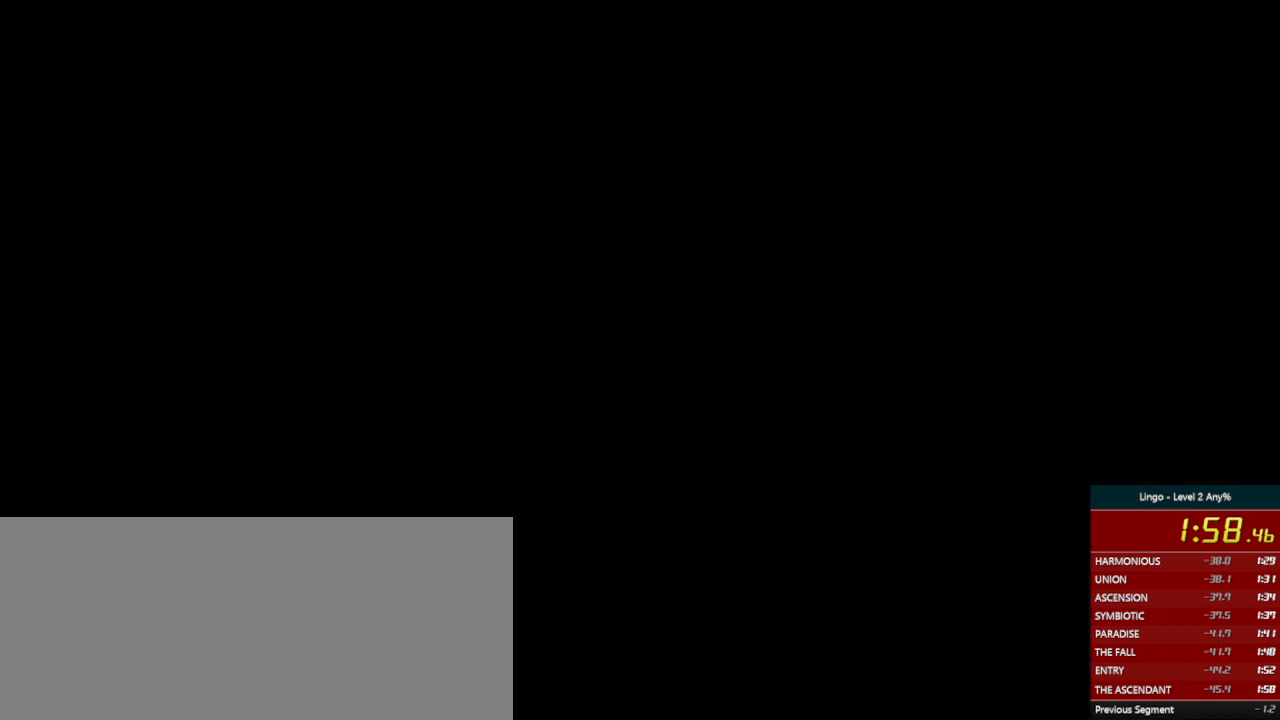
{"keys": [], "mouse": [], "events": [[233, "mouse_left", "down"], [267, "mouse_left", "up"]]}
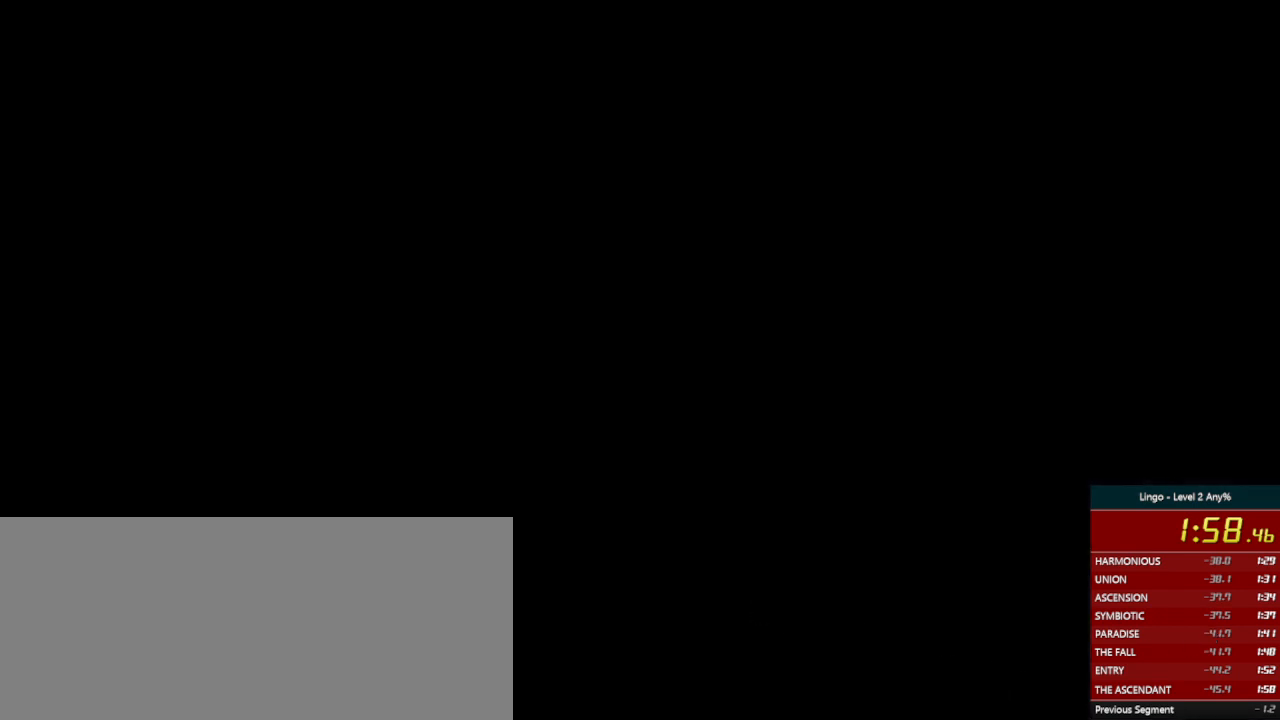
{"keys": [], "mouse": [], "events": [[233, "mouse_left", "down"], [300, "mouse_left", "up"]]}